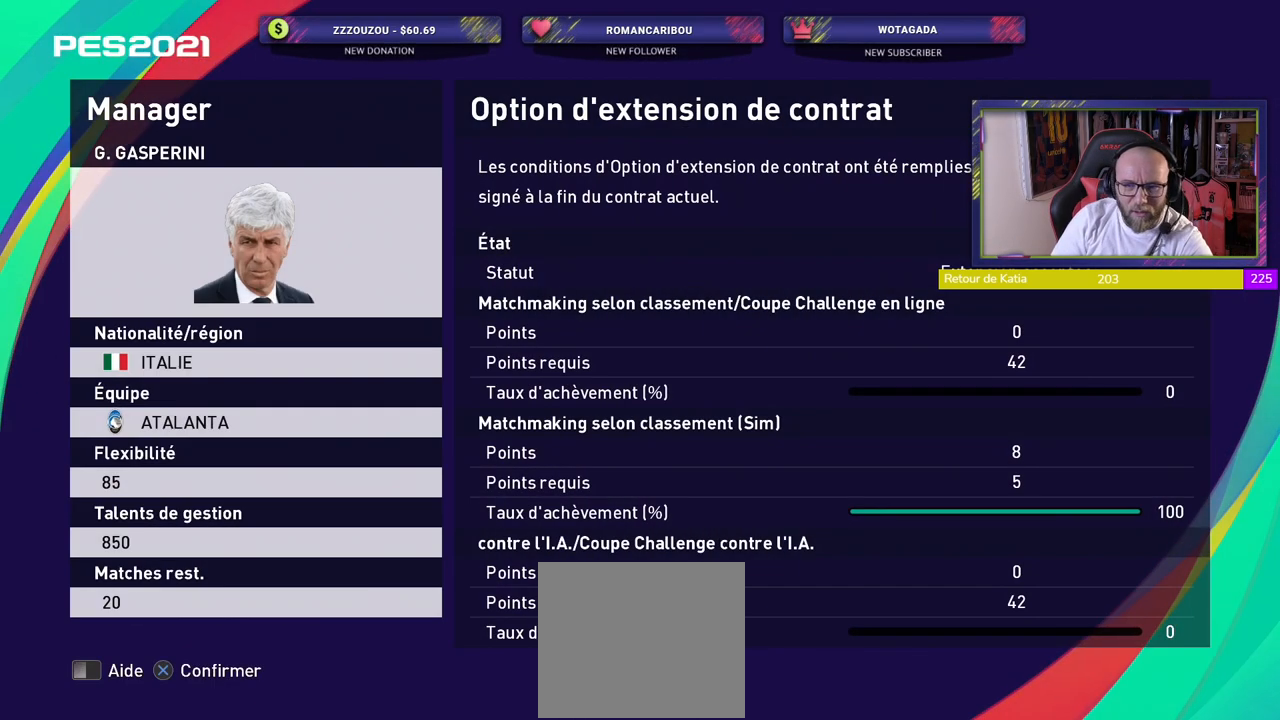
Gameplay with a controller (PlayStation layout); each line is a JSON object with the inputs held at the frame after it. "events" lists button and stick changes between this image and that frame as [ms after this image, input, new state], when the widget could be followed in between.
{"buttons": [], "left_stick": "center", "right_stick": "center", "events": [[240, "CROSS", "down"], [380, "CROSS", "up"]]}
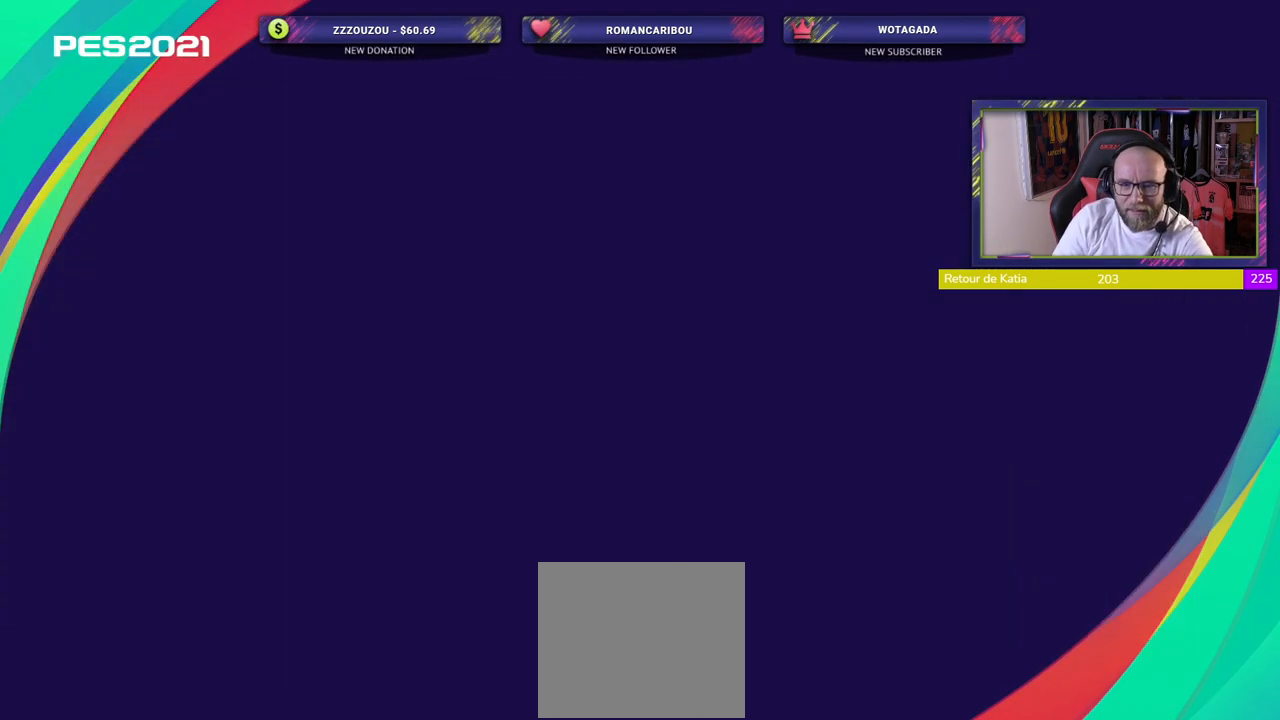
{"buttons": [], "left_stick": "center", "right_stick": "center", "events": []}
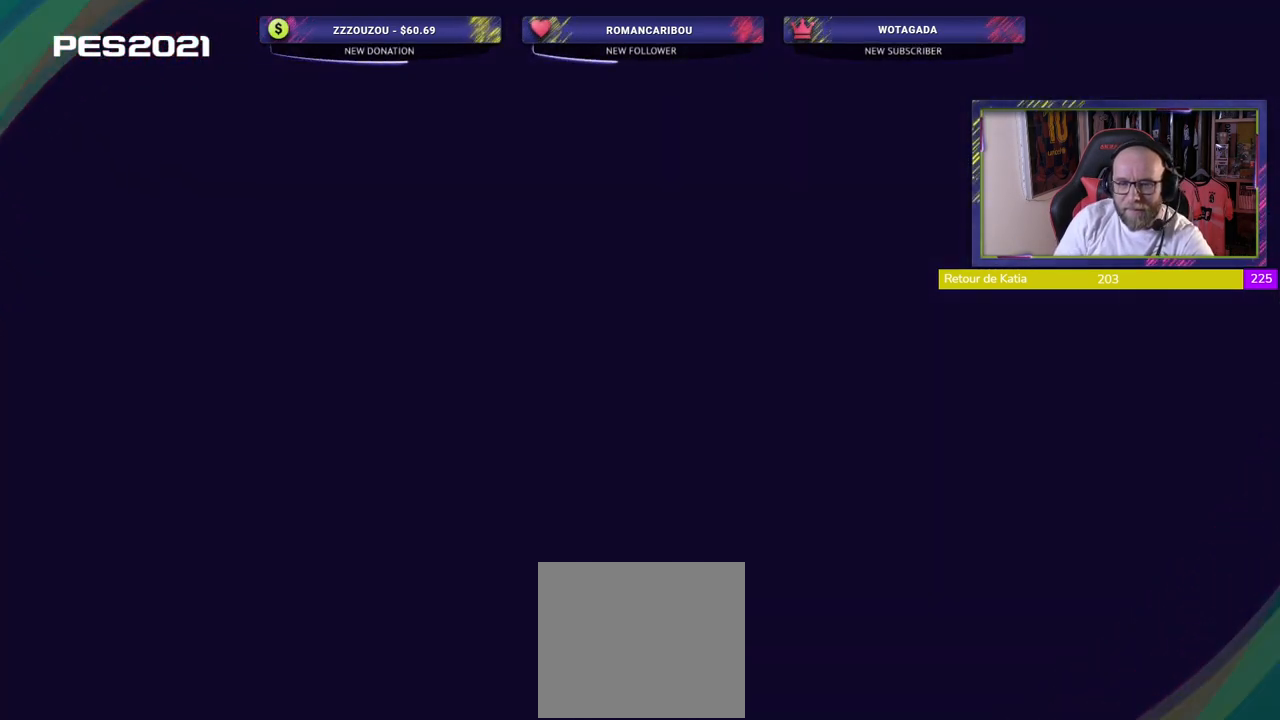
{"buttons": [], "left_stick": "center", "right_stick": "center", "events": []}
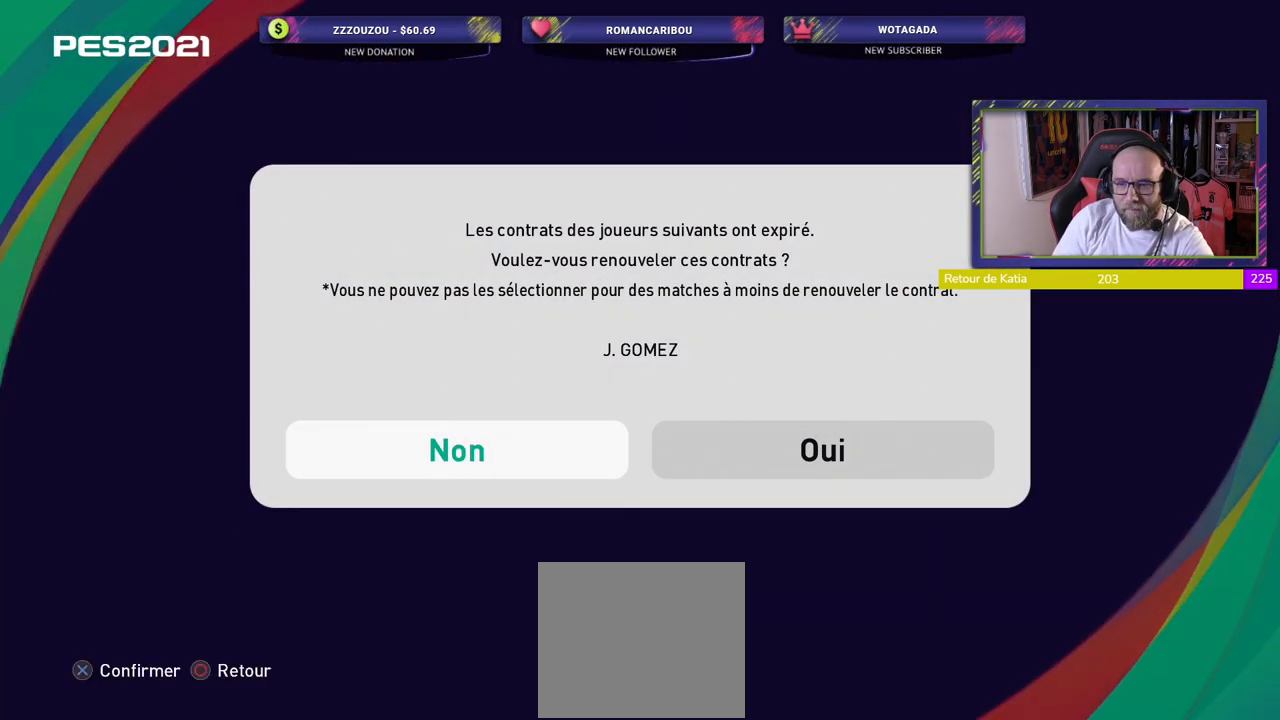
{"buttons": [], "left_stick": "center", "right_stick": "center", "events": []}
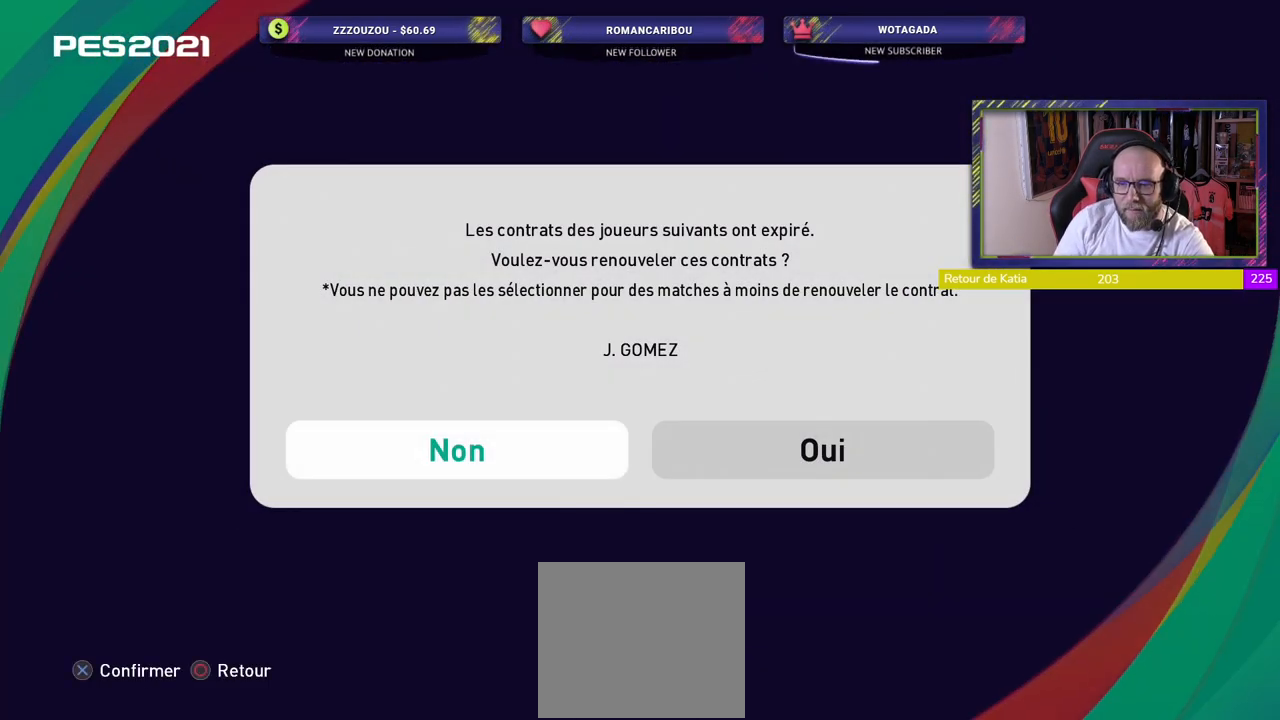
{"buttons": [], "left_stick": "center", "right_stick": "center", "events": [[120, "CROSS", "down"], [300, "CROSS", "up"]]}
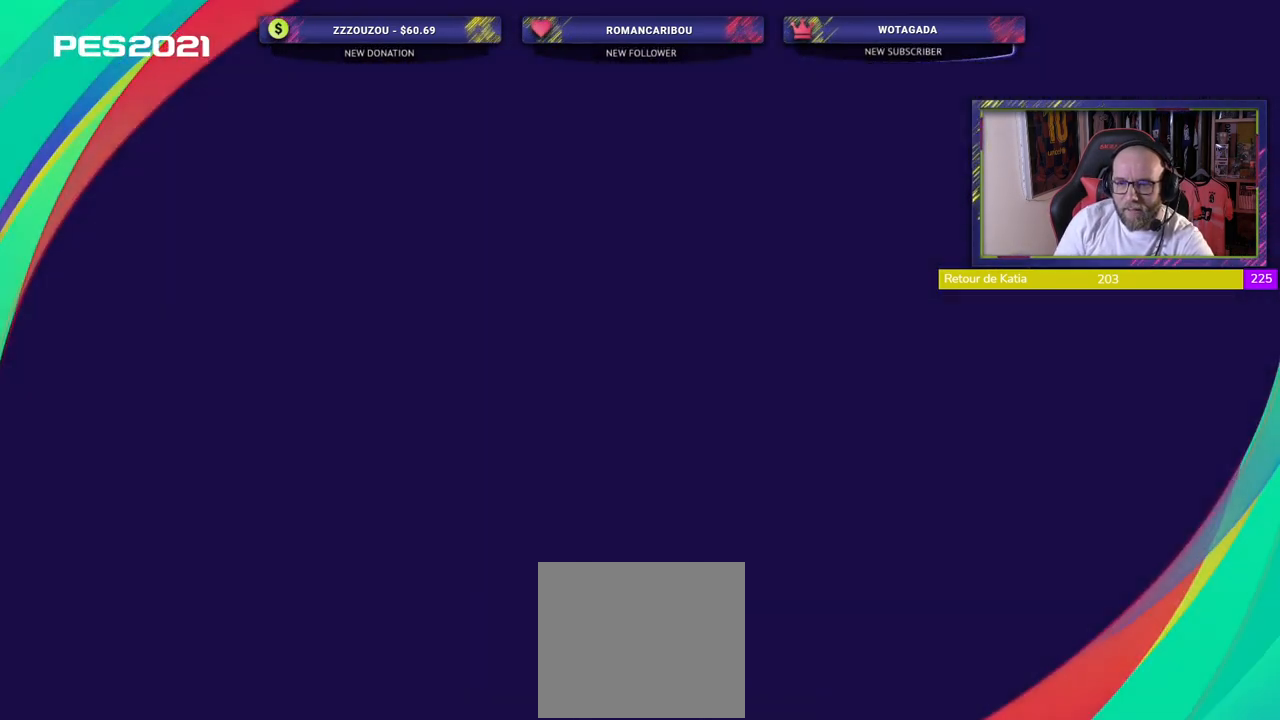
{"buttons": [], "left_stick": "center", "right_stick": "center", "events": []}
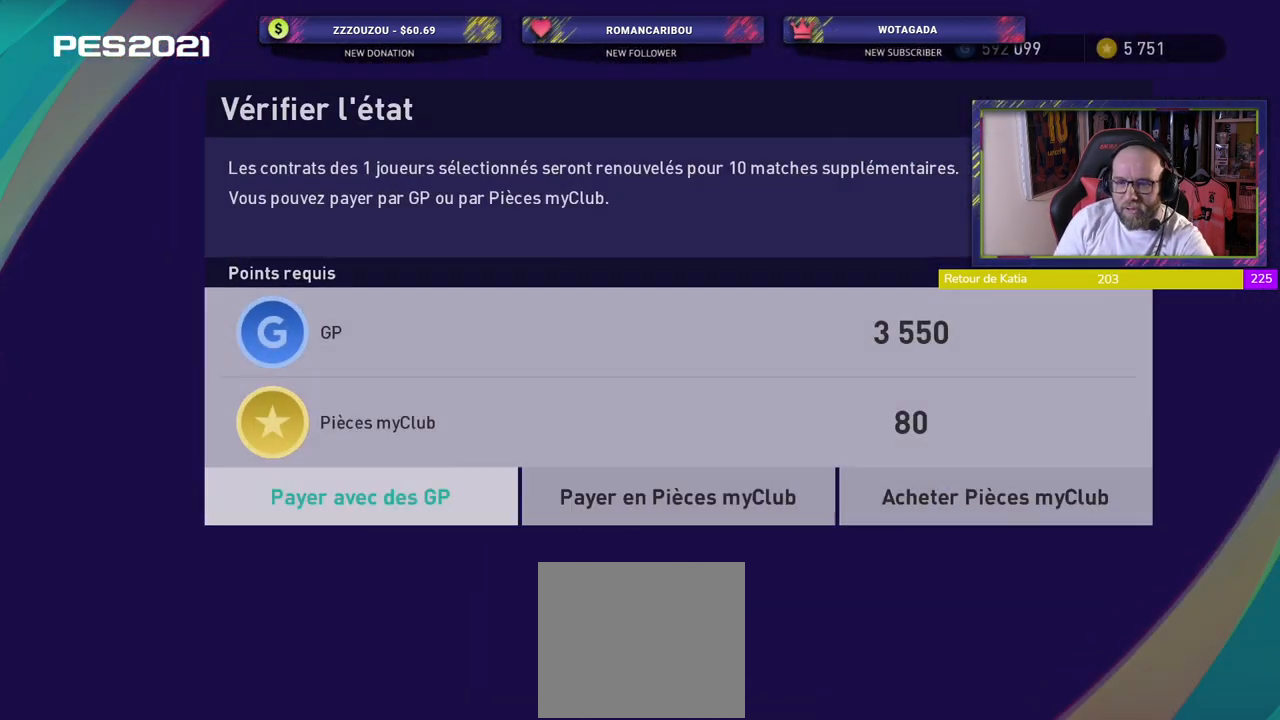
{"buttons": [], "left_stick": "center", "right_stick": "center", "events": [[140, "CROSS", "down"], [320, "CROSS", "up"]]}
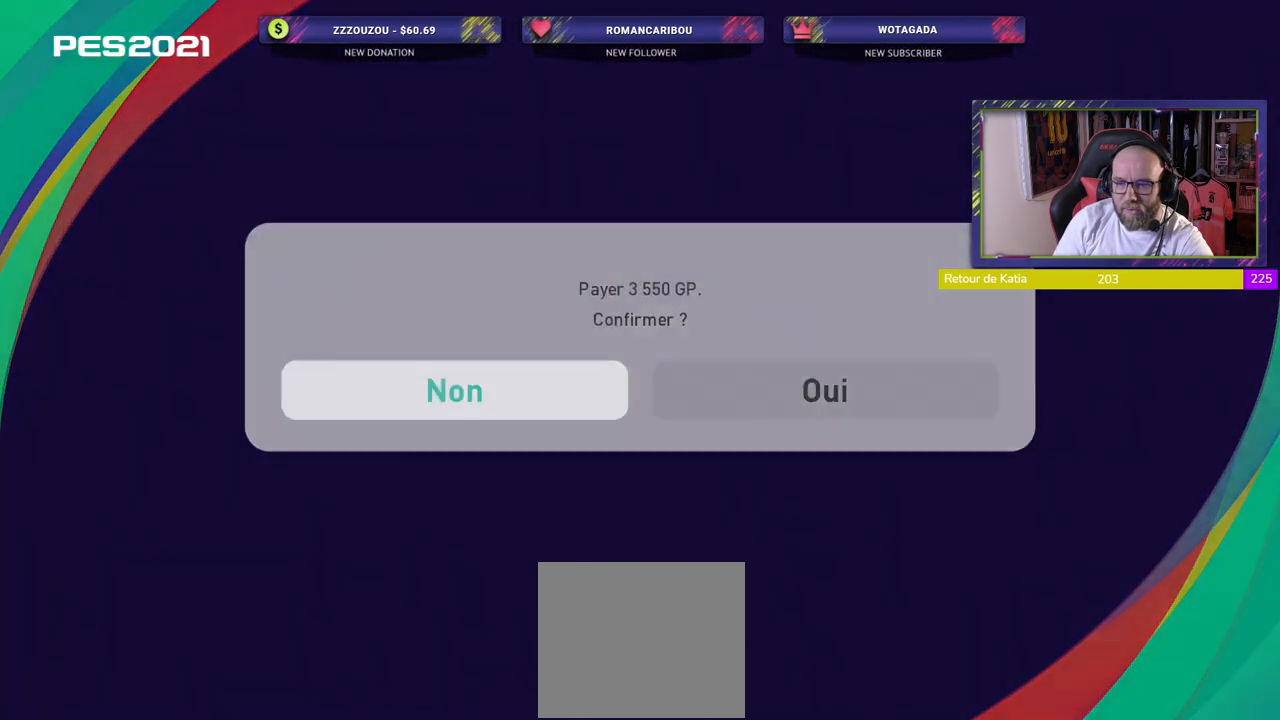
{"buttons": [], "left_stick": "center", "right_stick": "center", "events": [[160, "CROSS", "down"], [360, "CROSS", "up"]]}
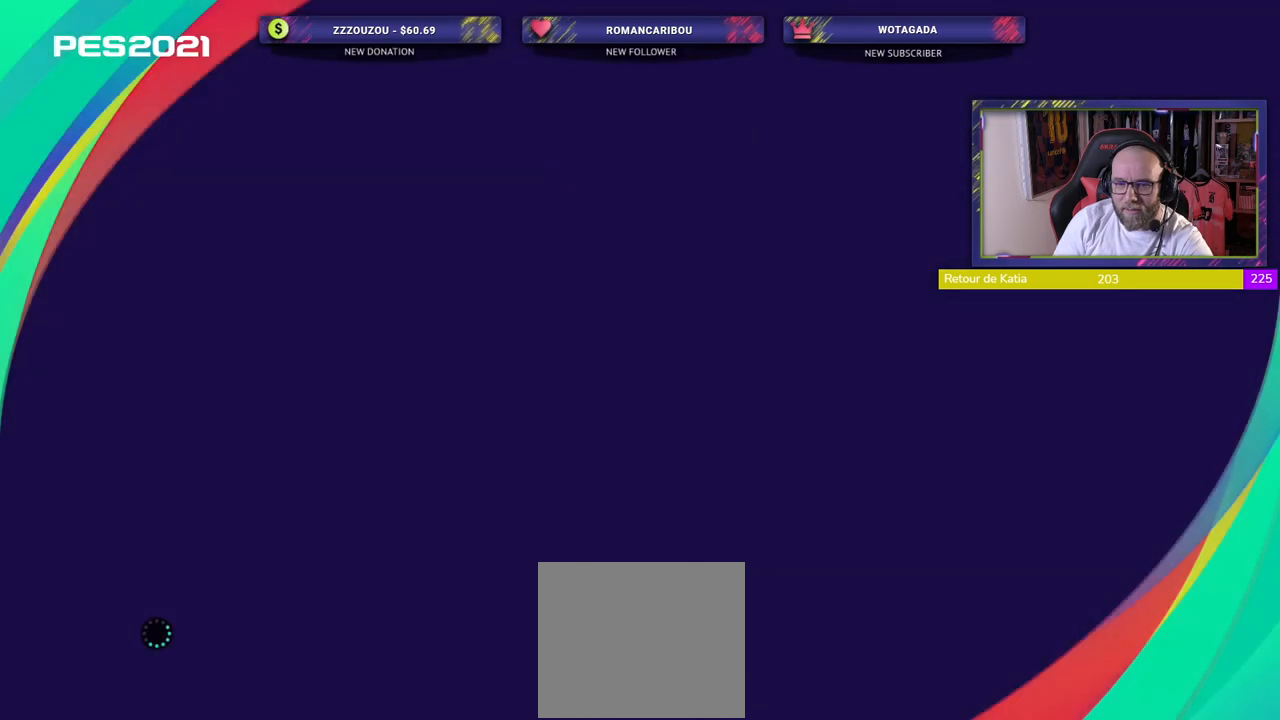
{"buttons": [], "left_stick": "center", "right_stick": "center", "events": []}
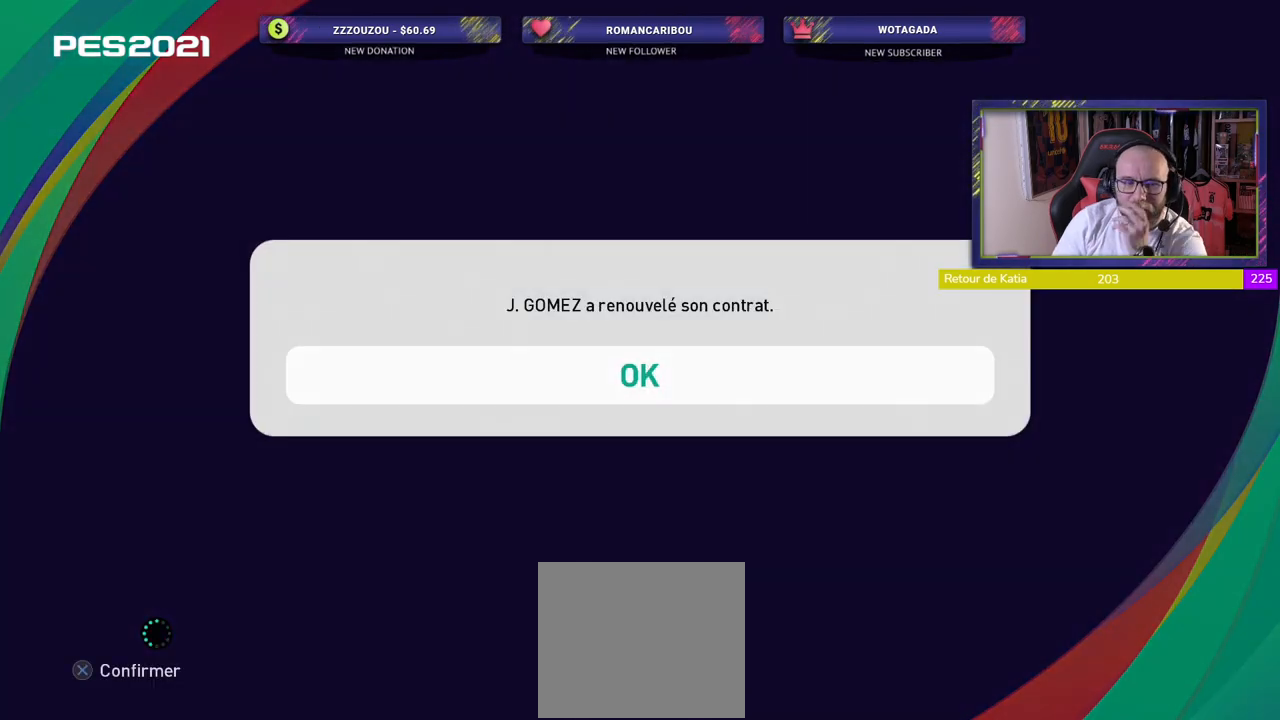
{"buttons": [], "left_stick": "center", "right_stick": "center", "events": [[100, "CROSS", "down"], [280, "CROSS", "up"]]}
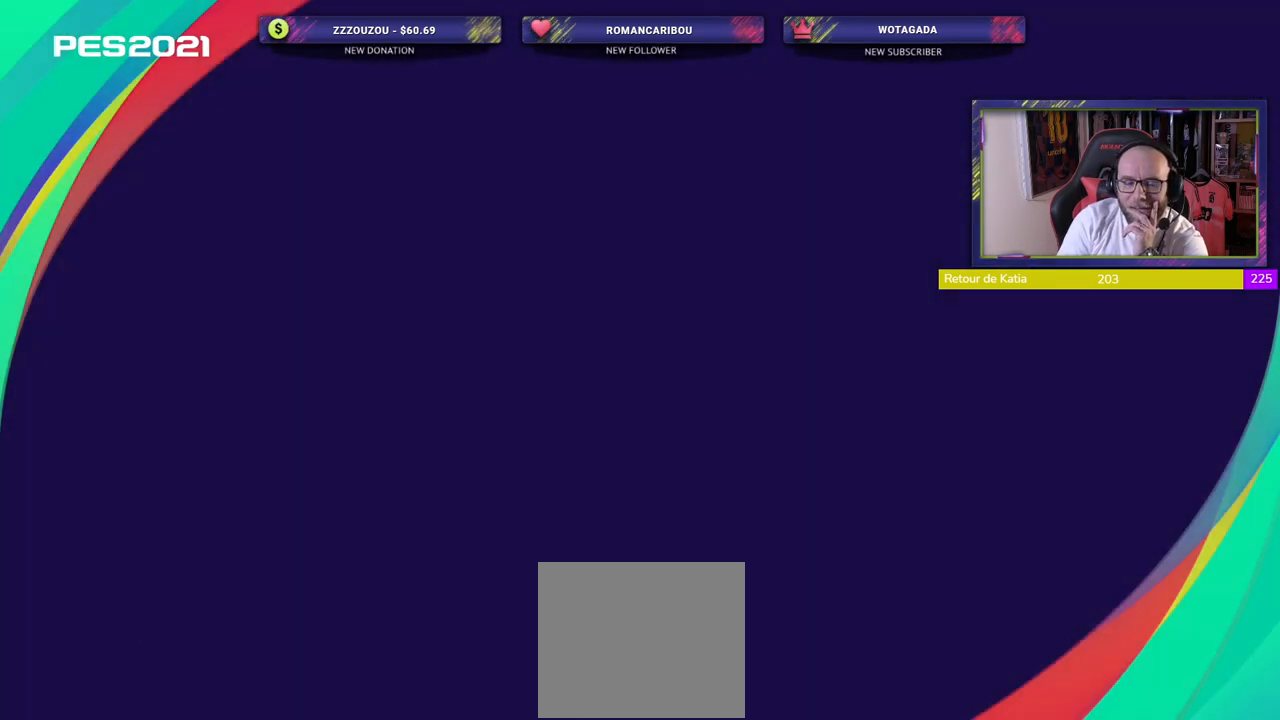
{"buttons": [], "left_stick": "center", "right_stick": "center", "events": []}
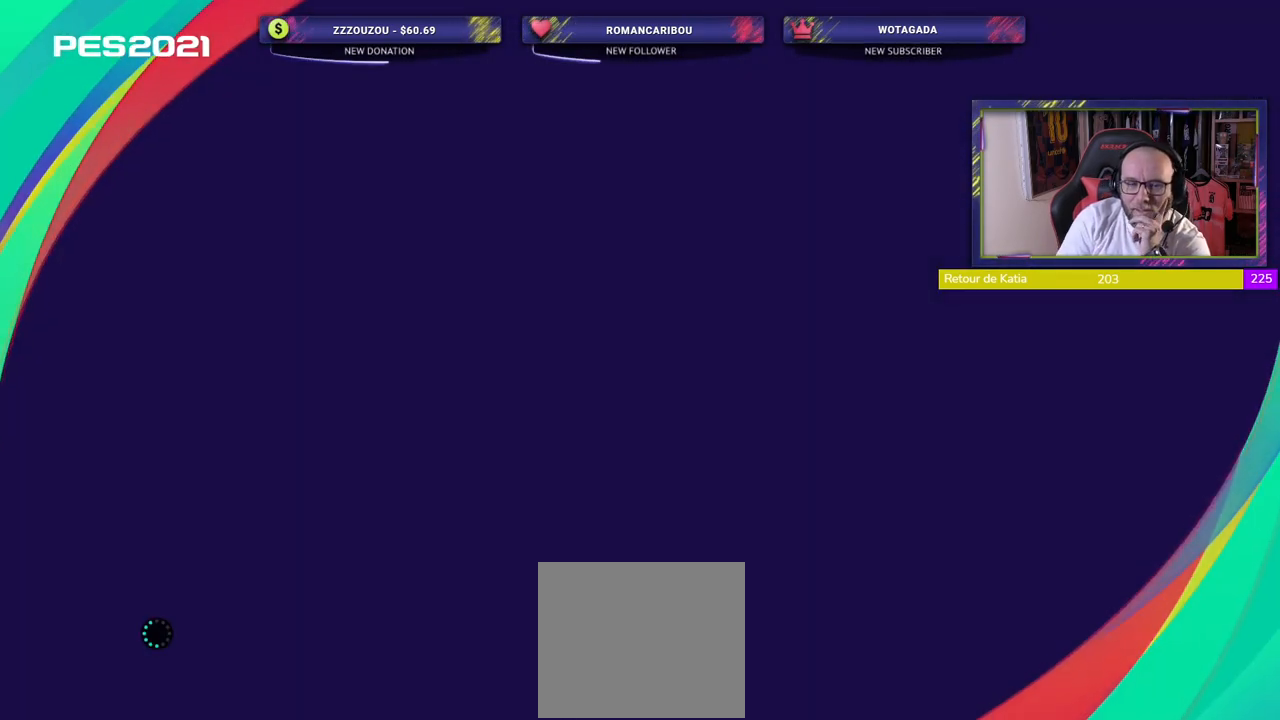
{"buttons": [], "left_stick": "center", "right_stick": "center", "events": []}
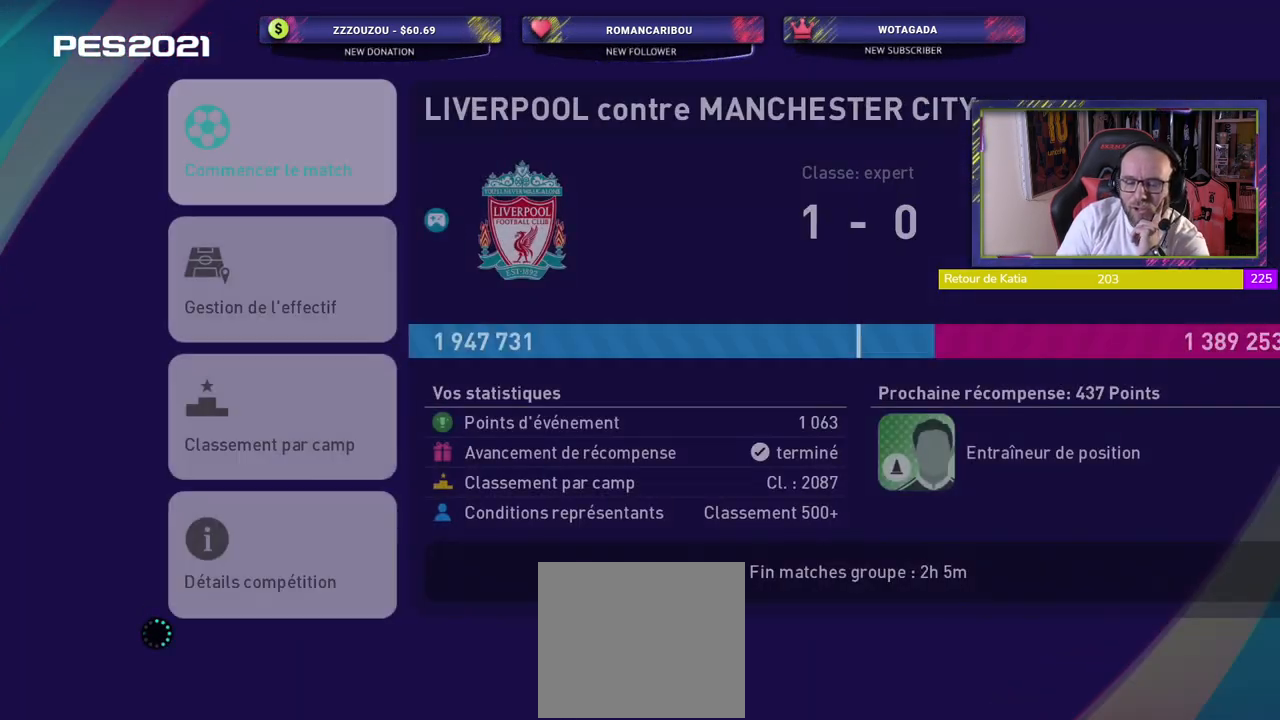
{"buttons": [], "left_stick": "center", "right_stick": "center", "events": []}
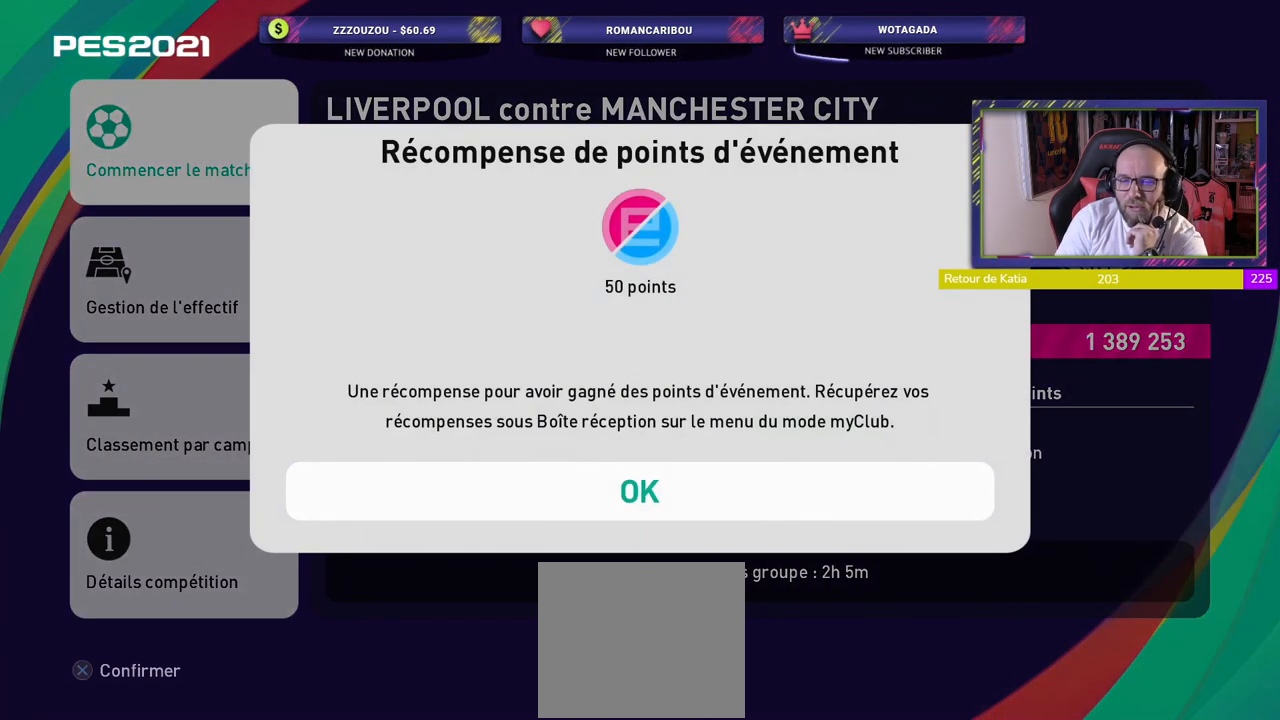
{"buttons": [], "left_stick": "center", "right_stick": "center", "events": [[140, "CROSS", "down"], [380, "CROSS", "up"]]}
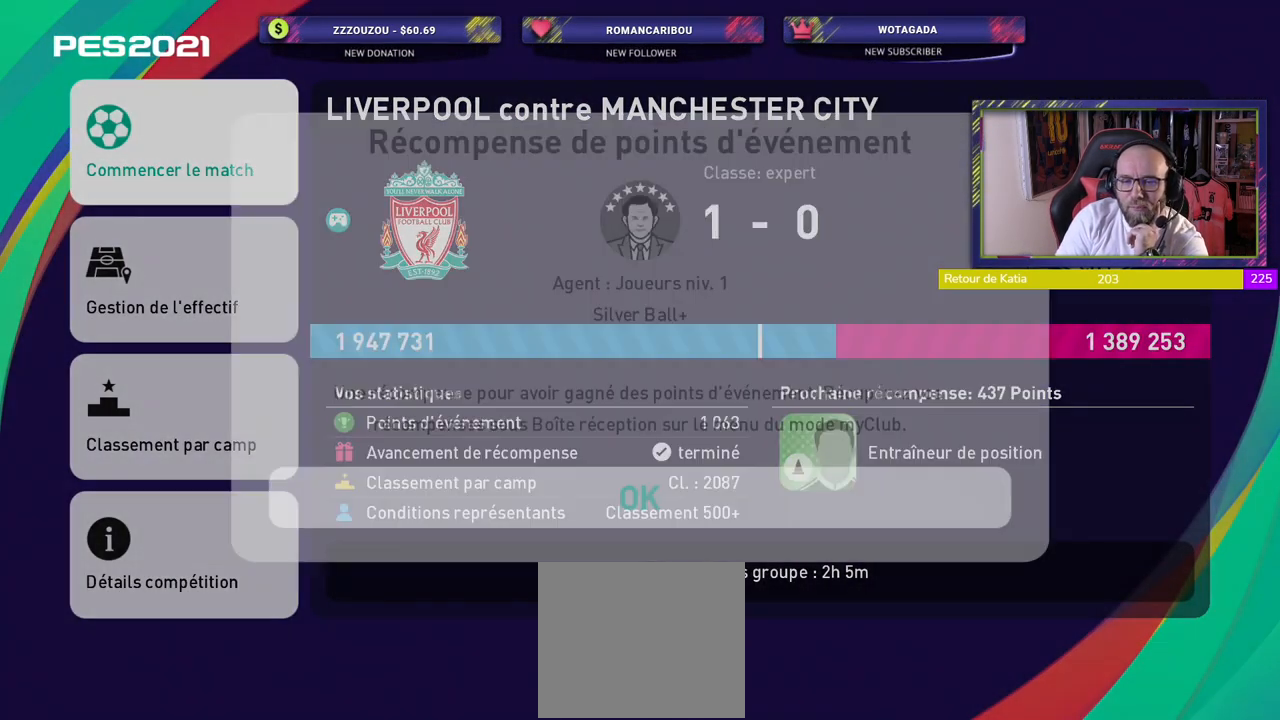
{"buttons": ["CROSS"], "left_stick": "center", "right_stick": "center", "events": [[400, "CROSS", "down"]]}
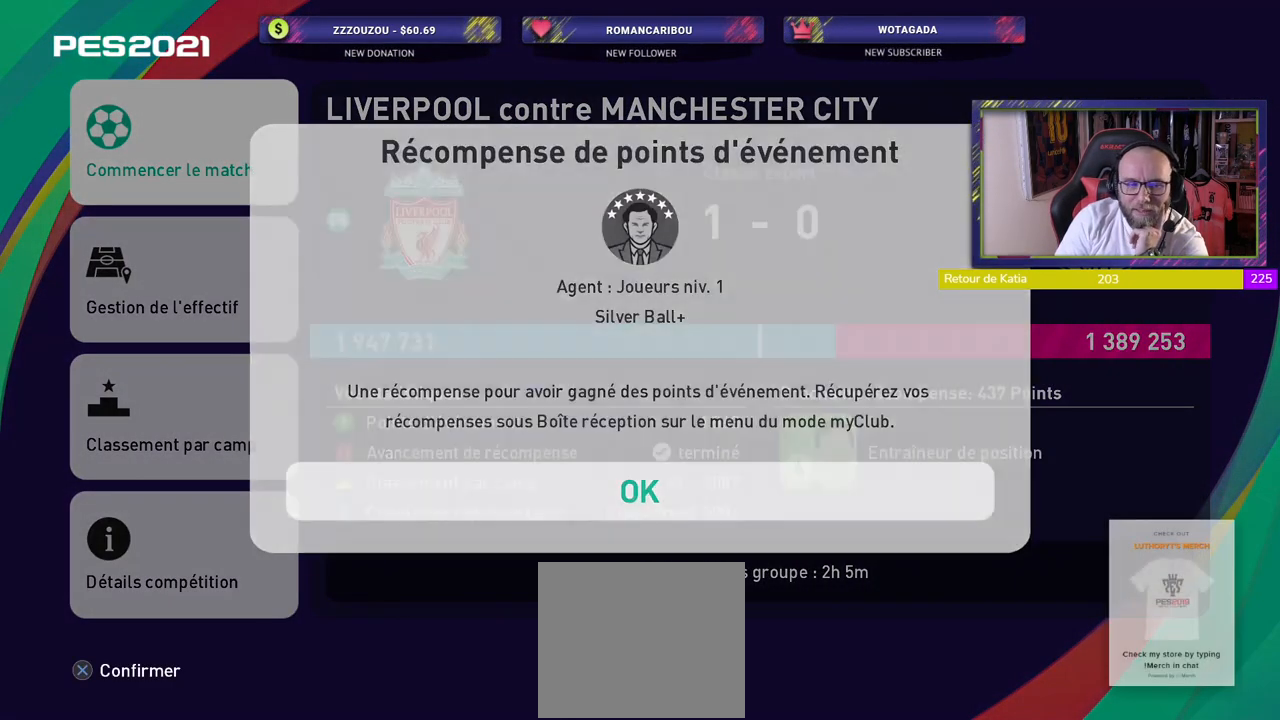
{"buttons": [], "left_stick": "center", "right_stick": "center", "events": [[60, "CROSS", "up"]]}
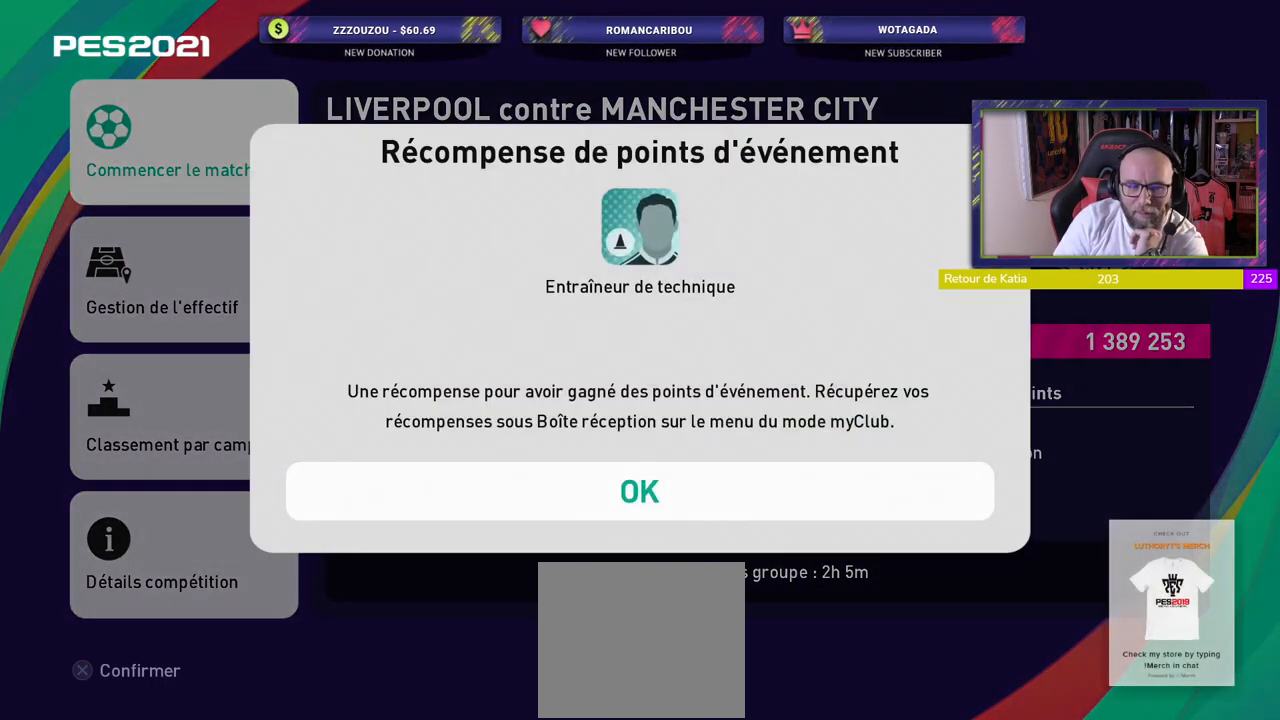
{"buttons": [], "left_stick": "center", "right_stick": "center", "events": []}
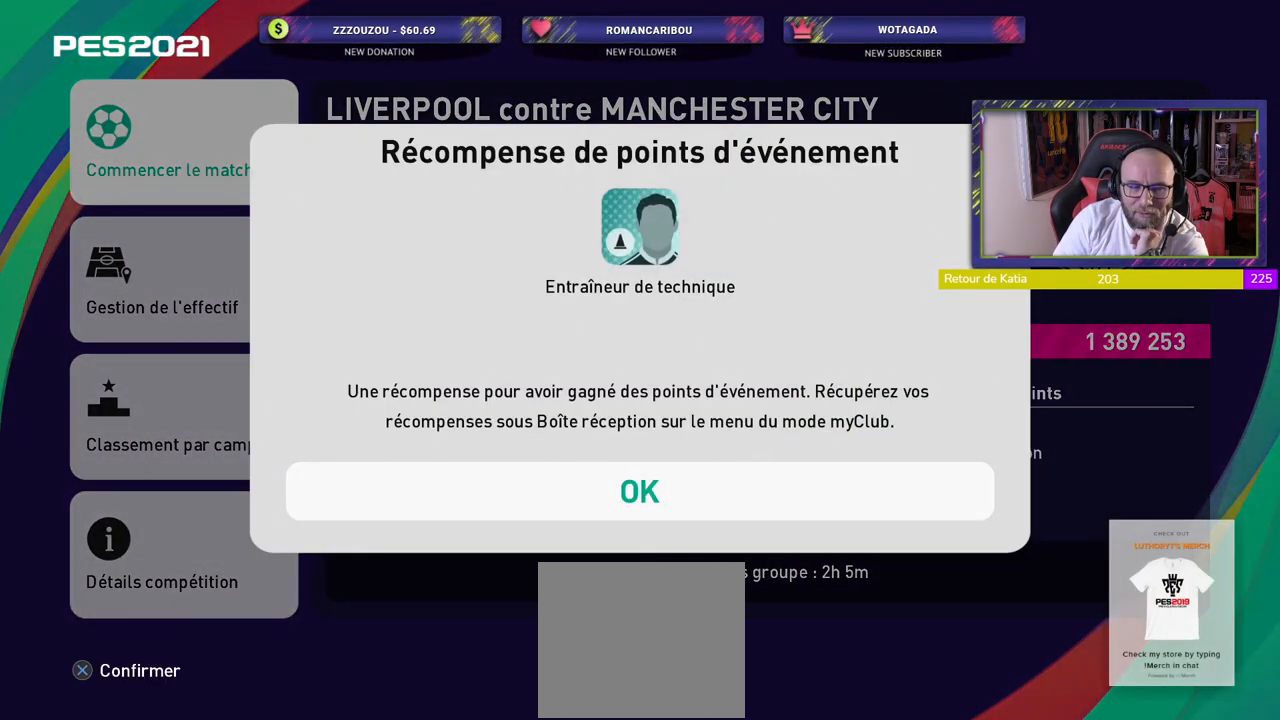
{"buttons": [], "left_stick": "center", "right_stick": "center", "events": [[60, "CROSS", "down"], [240, "CROSS", "up"]]}
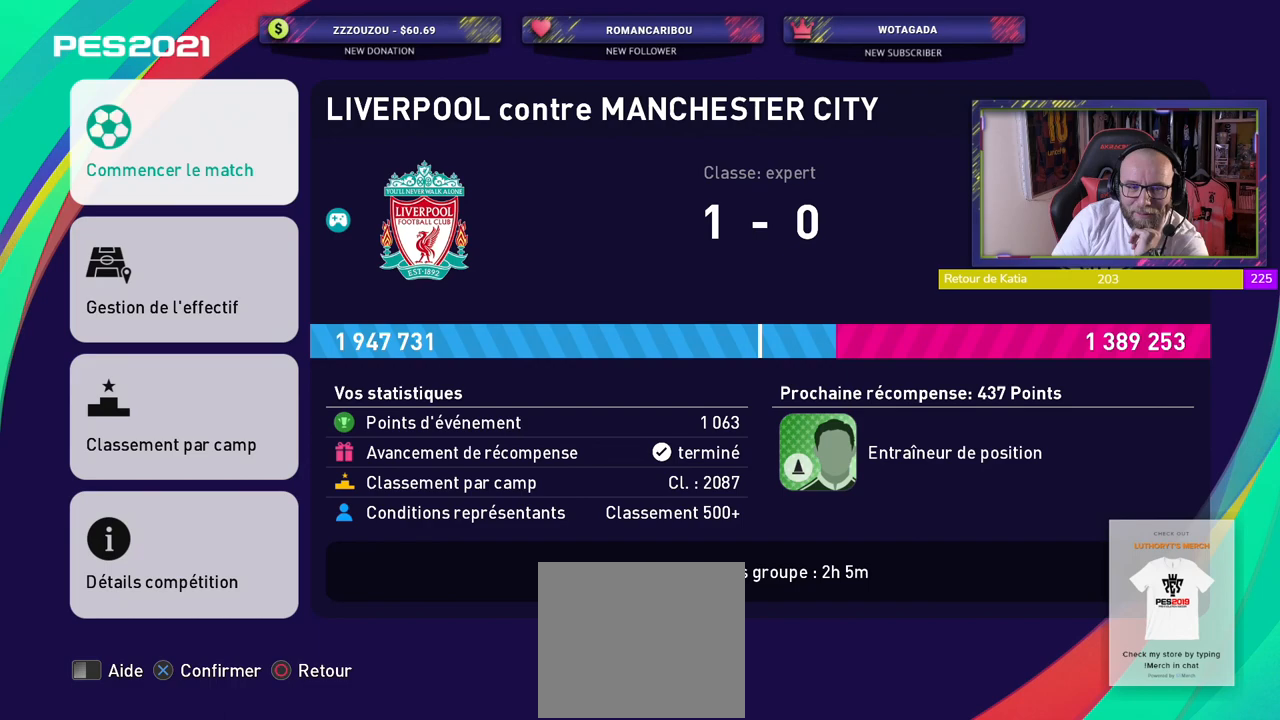
{"buttons": [], "left_stick": "center", "right_stick": "center", "events": []}
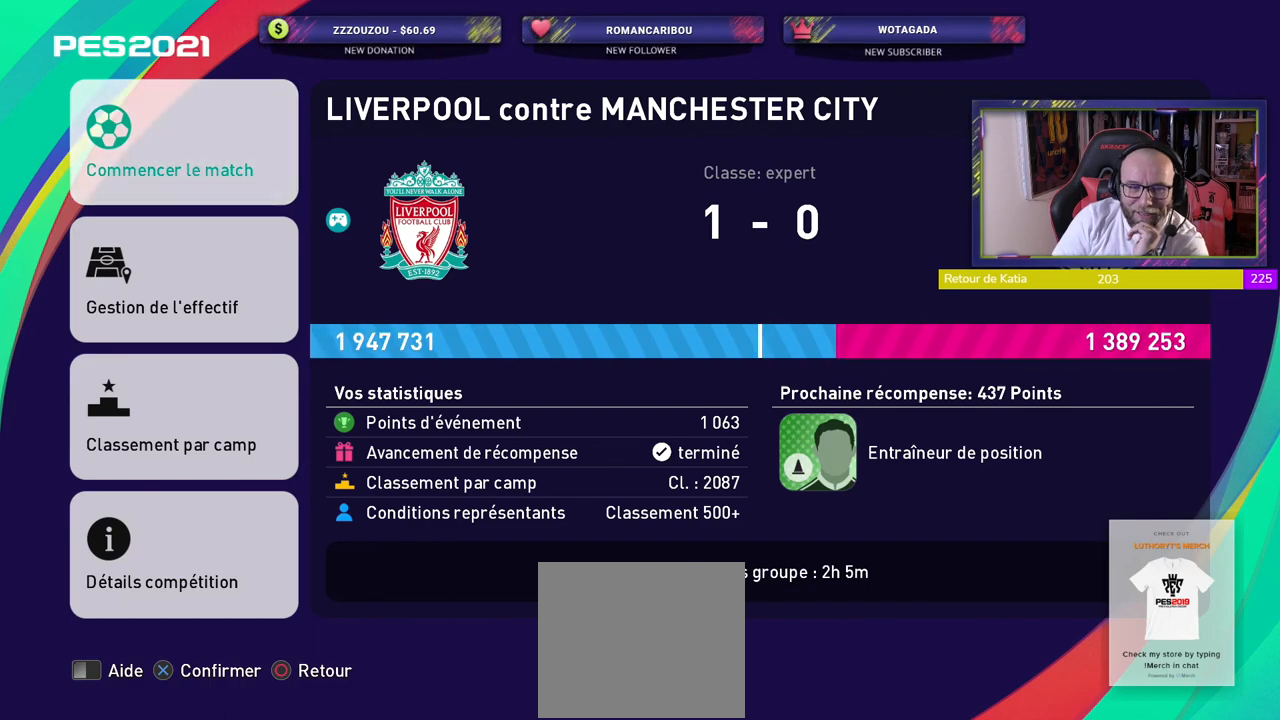
{"buttons": [], "left_stick": "center", "right_stick": "center", "events": []}
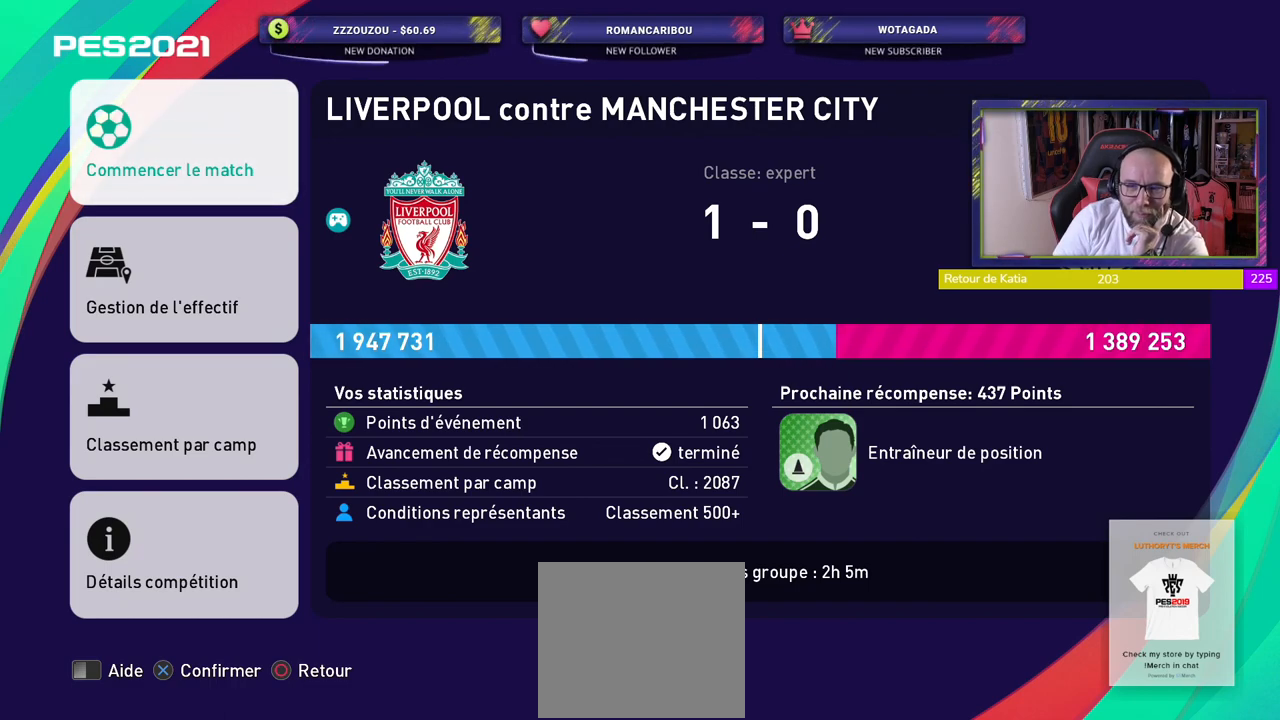
{"buttons": [], "left_stick": "center", "right_stick": "center", "events": []}
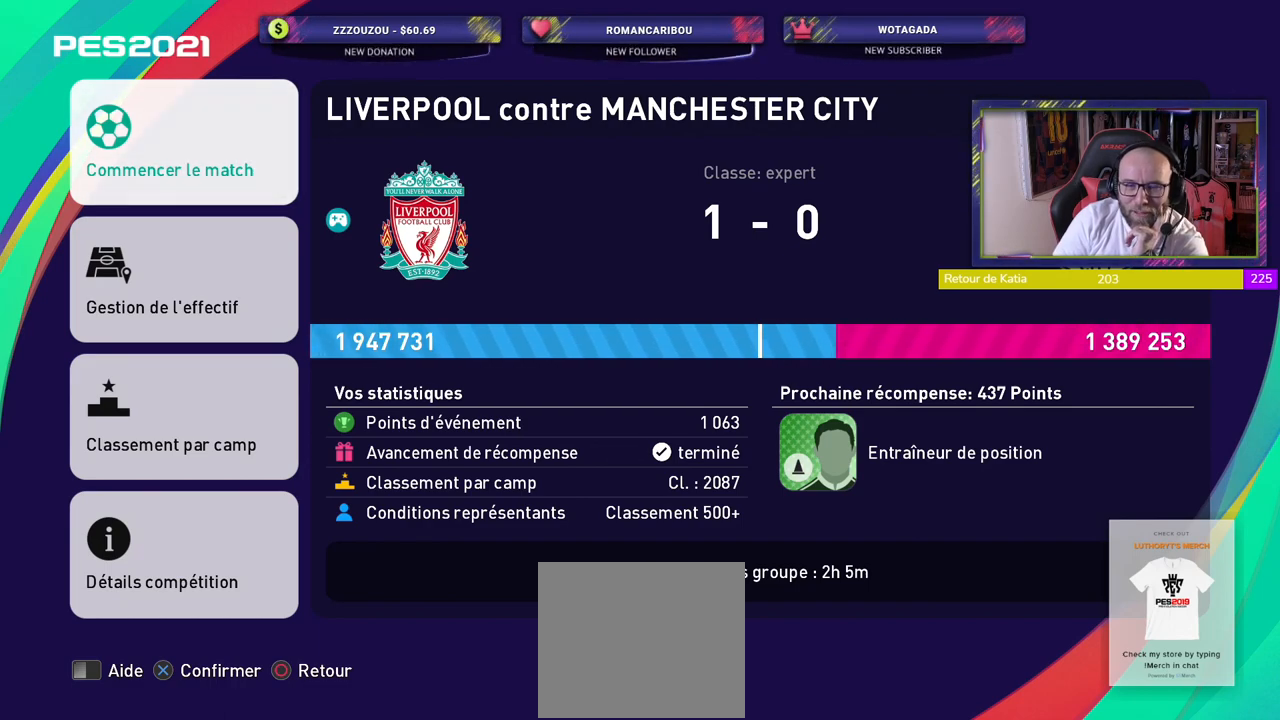
{"buttons": [], "left_stick": "center", "right_stick": "center", "events": [[240, "left_stick", "left"], [320, "left_stick", "center"]]}
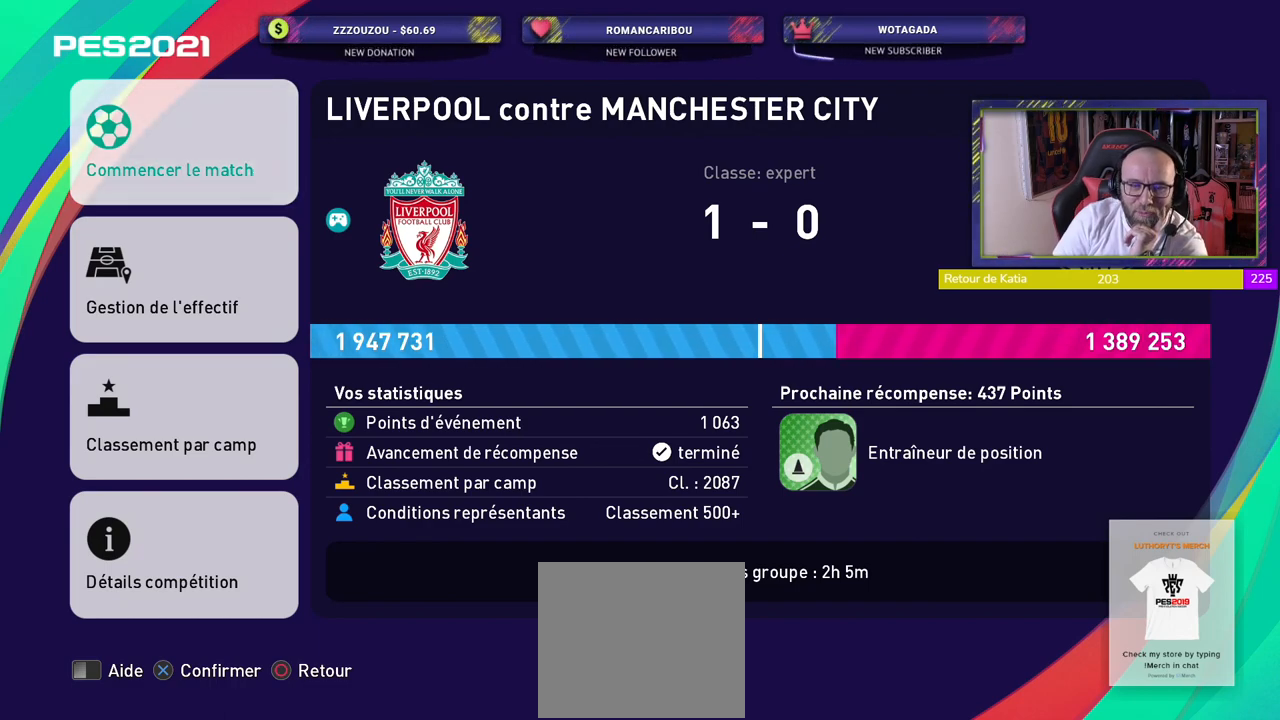
{"buttons": [], "left_stick": "center", "right_stick": "center", "events": []}
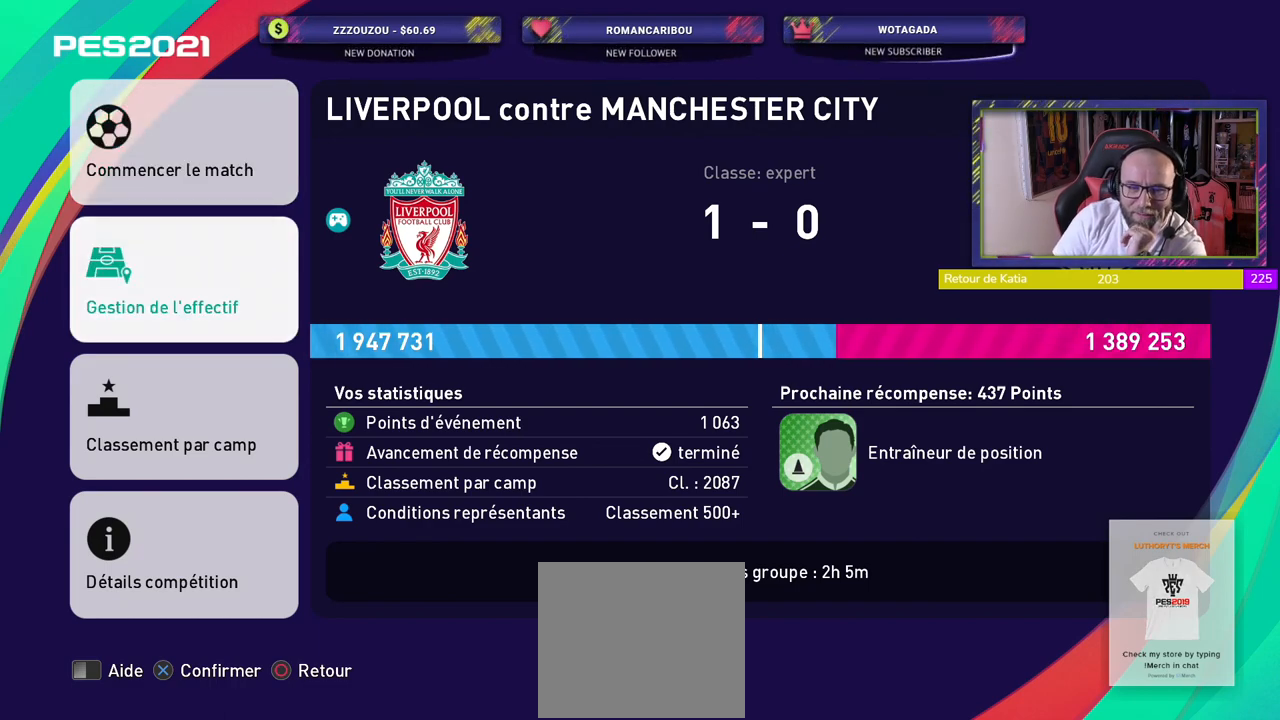
{"buttons": ["CROSS"], "left_stick": "center", "right_stick": "center", "events": [[400, "CROSS", "down"]]}
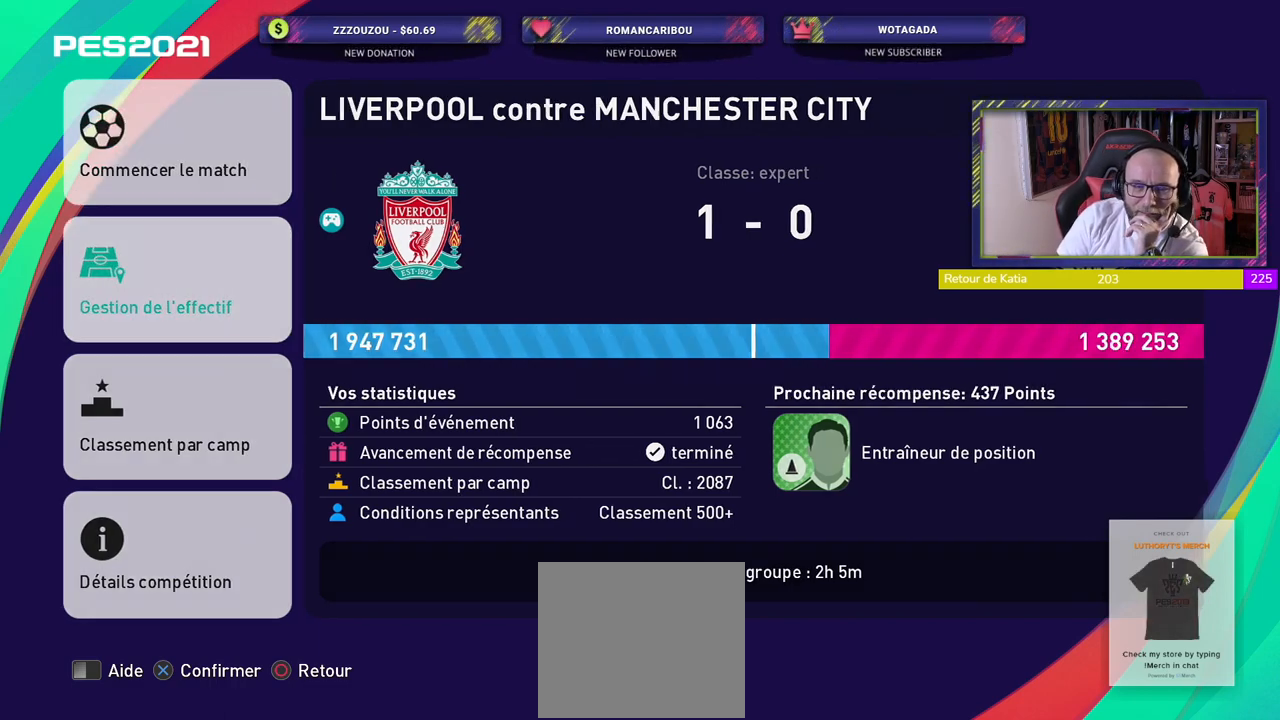
{"buttons": [], "left_stick": "center", "right_stick": "center", "events": [[100, "CROSS", "up"]]}